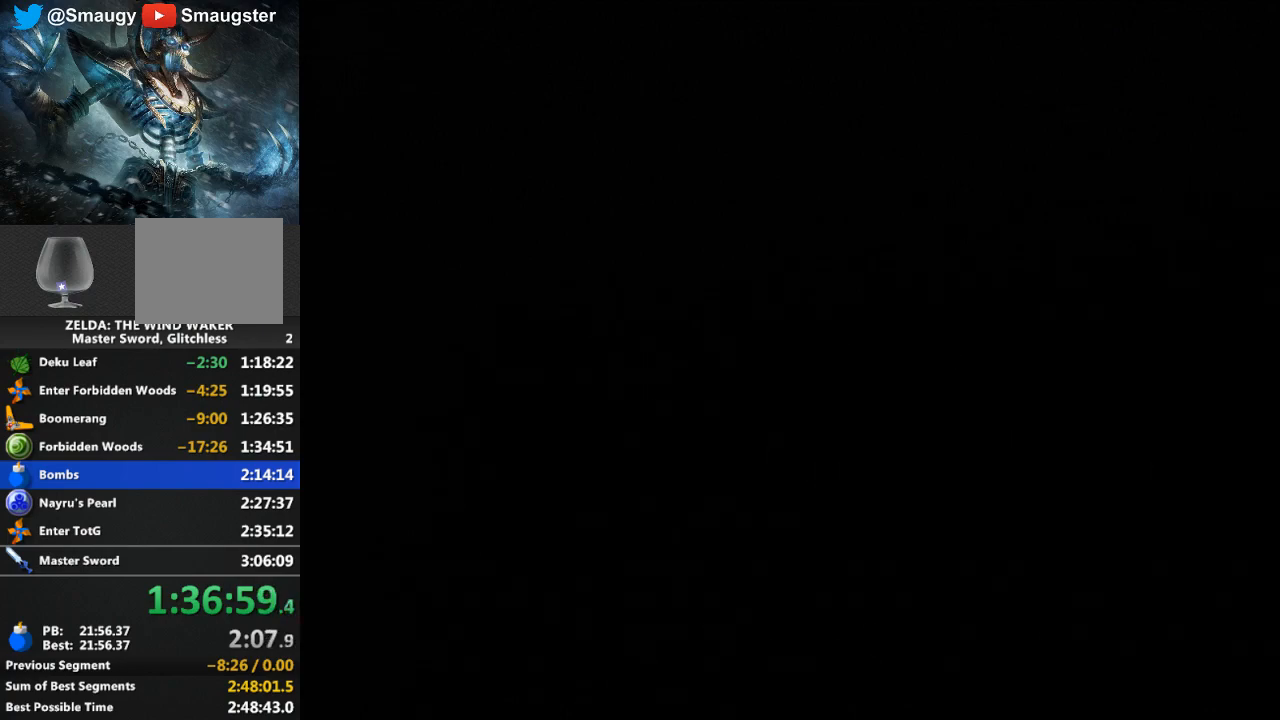
Gameplay with a controller (Nintendo layout); each line is a JSON object with the inputs held at the frame after it. "events" lists button and stick changes between this image and that frame as [ms after this image, input, new state], when the widget could be followed in between. Not read: L3 R3.
{"buttons": [], "left_stick": "center", "right_stick": "center", "events": []}
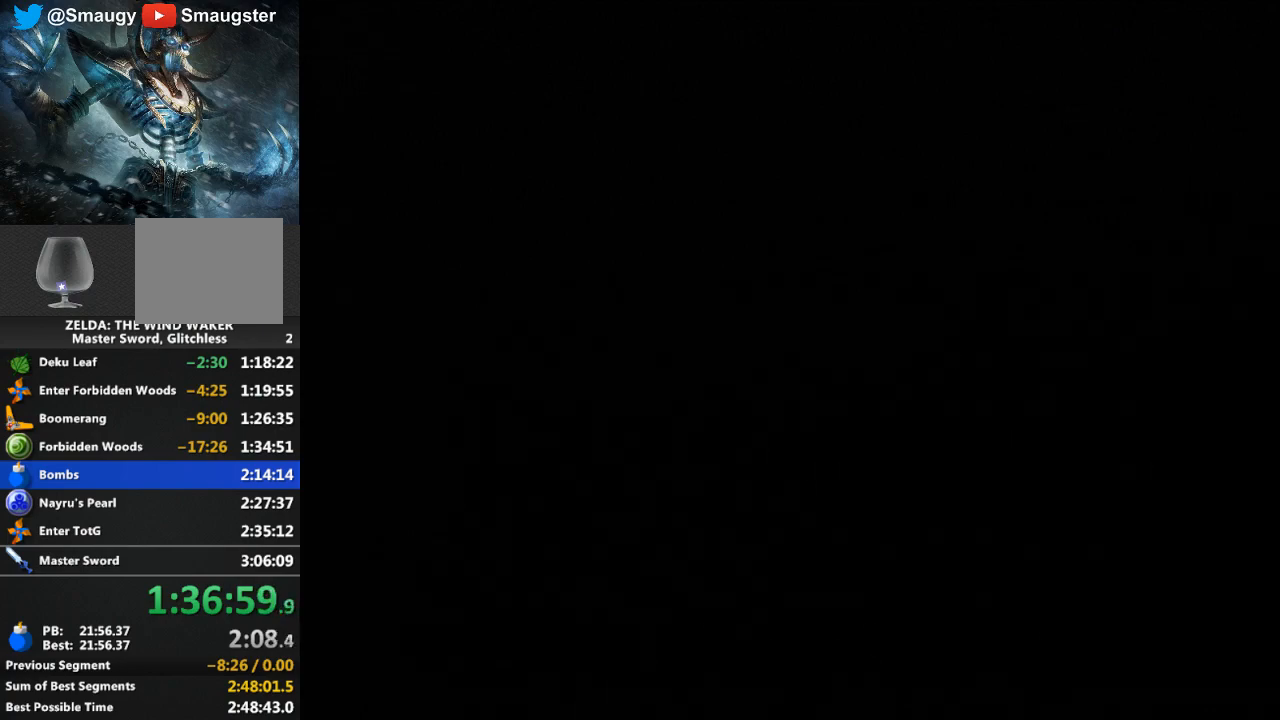
{"buttons": [], "left_stick": "center", "right_stick": "center", "events": []}
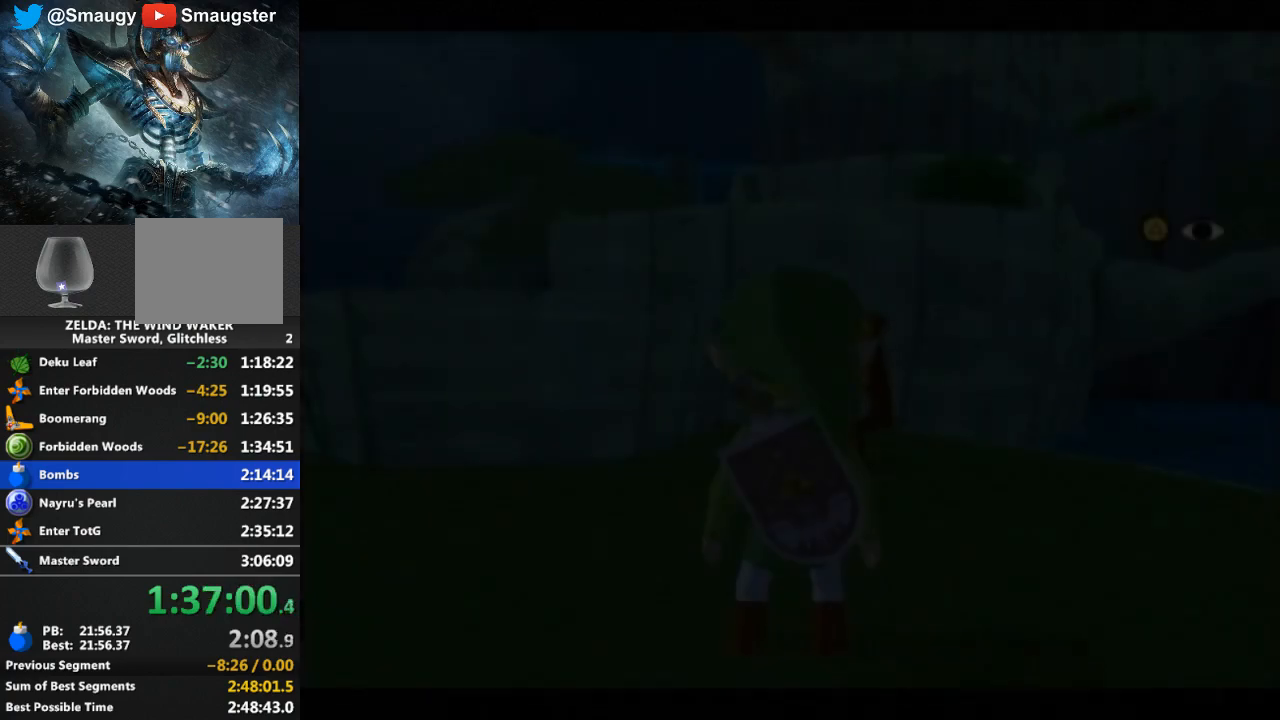
{"buttons": [], "left_stick": "center", "right_stick": "center", "events": []}
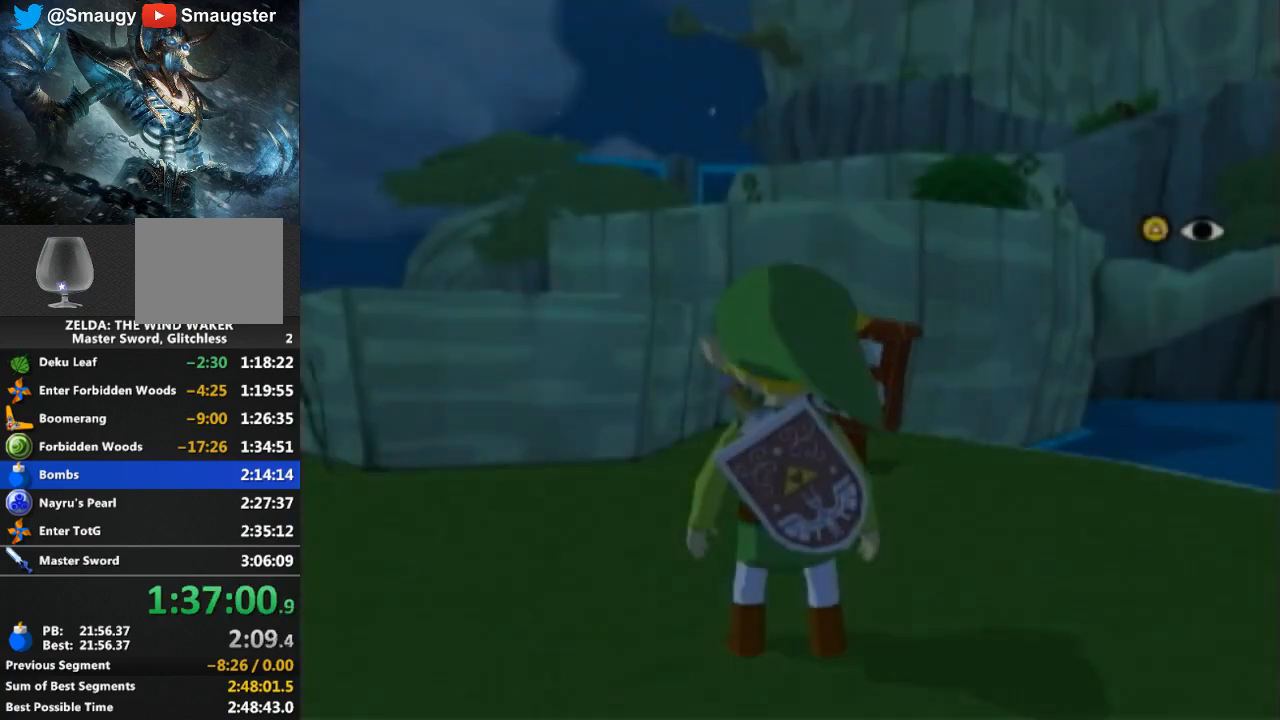
{"buttons": [], "left_stick": "center", "right_stick": "left", "events": [[167, "L1", "down"], [200, "L1", "up"], [333, "right_stick", "left"]]}
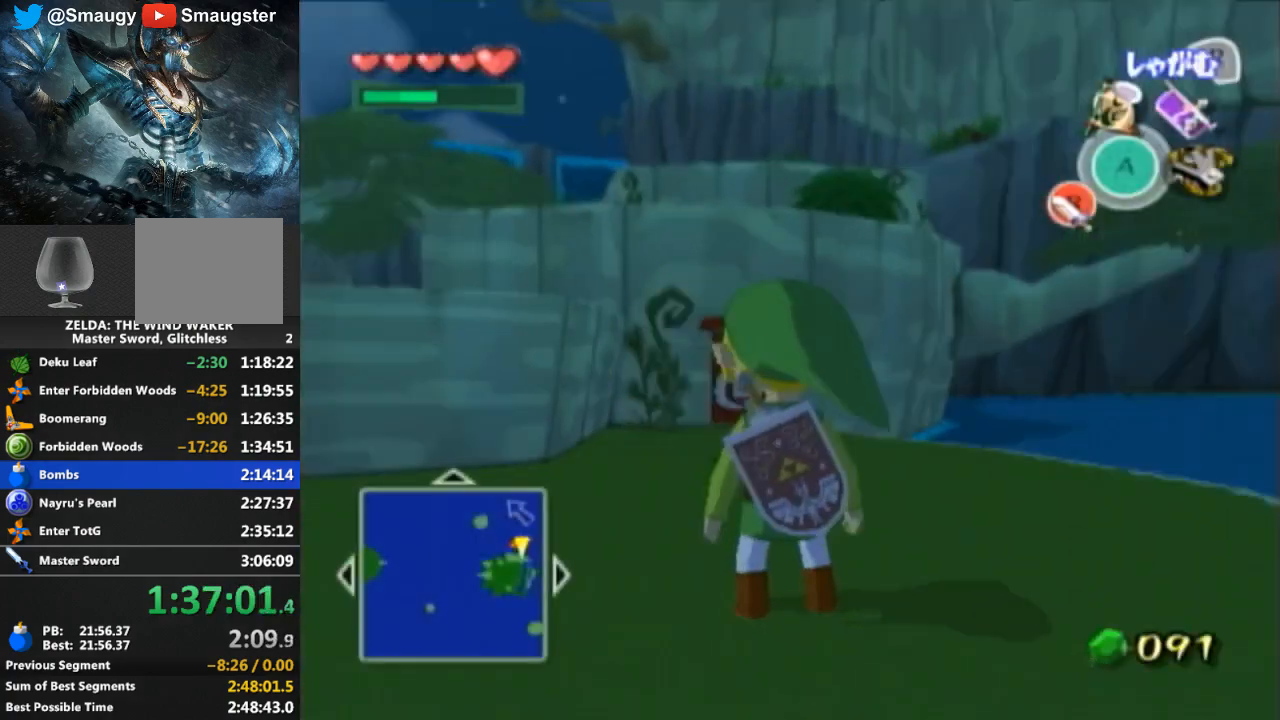
{"buttons": [], "left_stick": "center", "right_stick": "center", "events": [[267, "right_stick", "down-left"], [467, "right_stick", "center"]]}
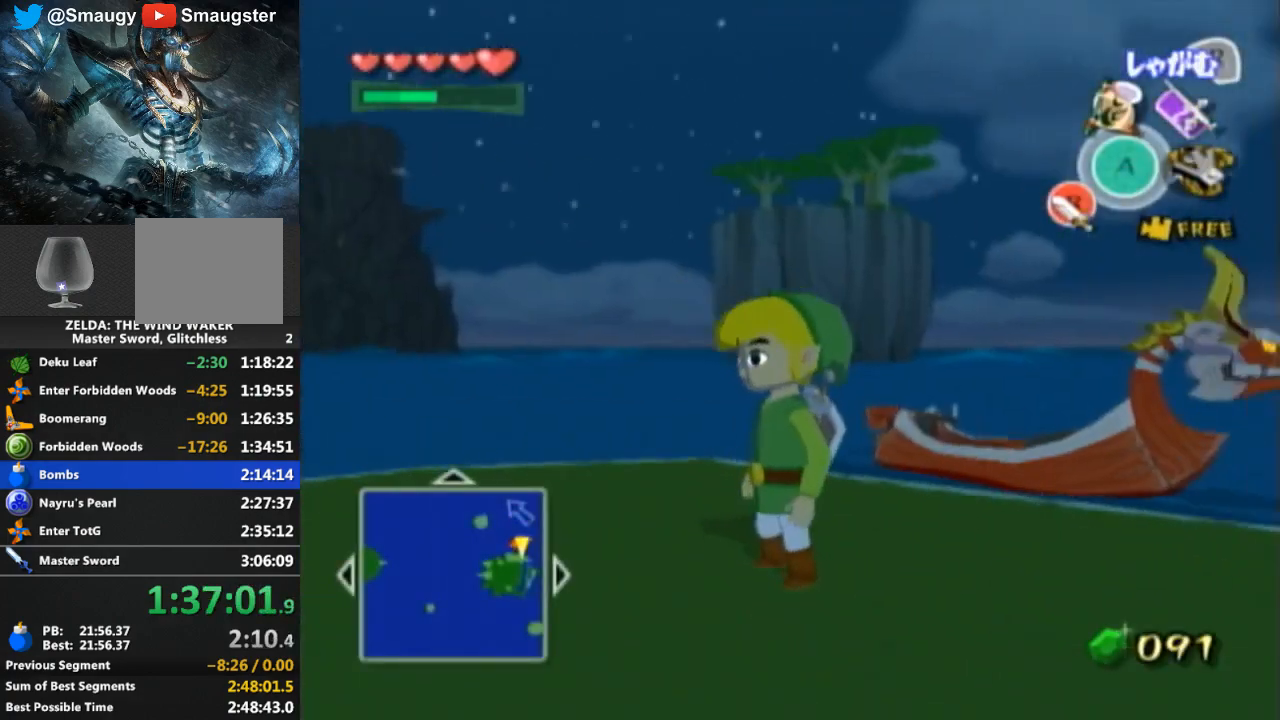
{"buttons": [], "left_stick": "up-right", "right_stick": "center", "events": [[33, "left_stick", "up-right"], [200, "left_stick", "right"], [400, "left_stick", "up-right"]]}
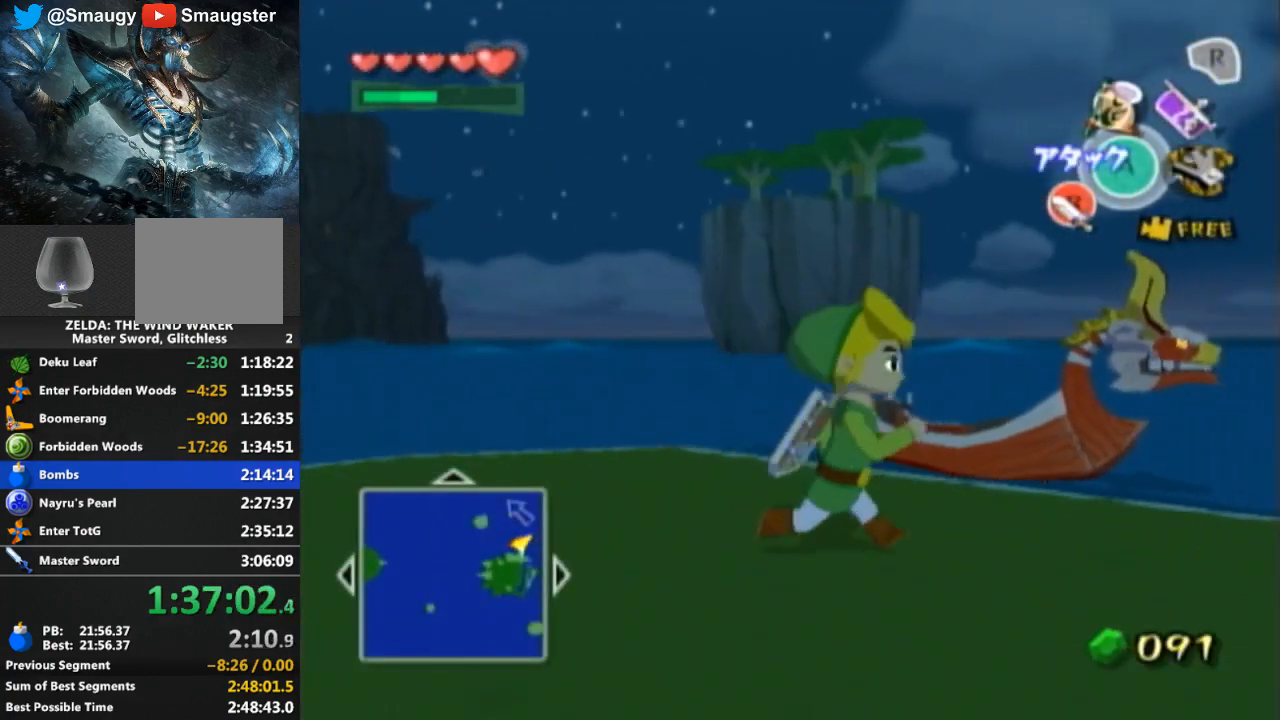
{"buttons": [], "left_stick": "center", "right_stick": "center", "events": [[133, "left_stick", "center"]]}
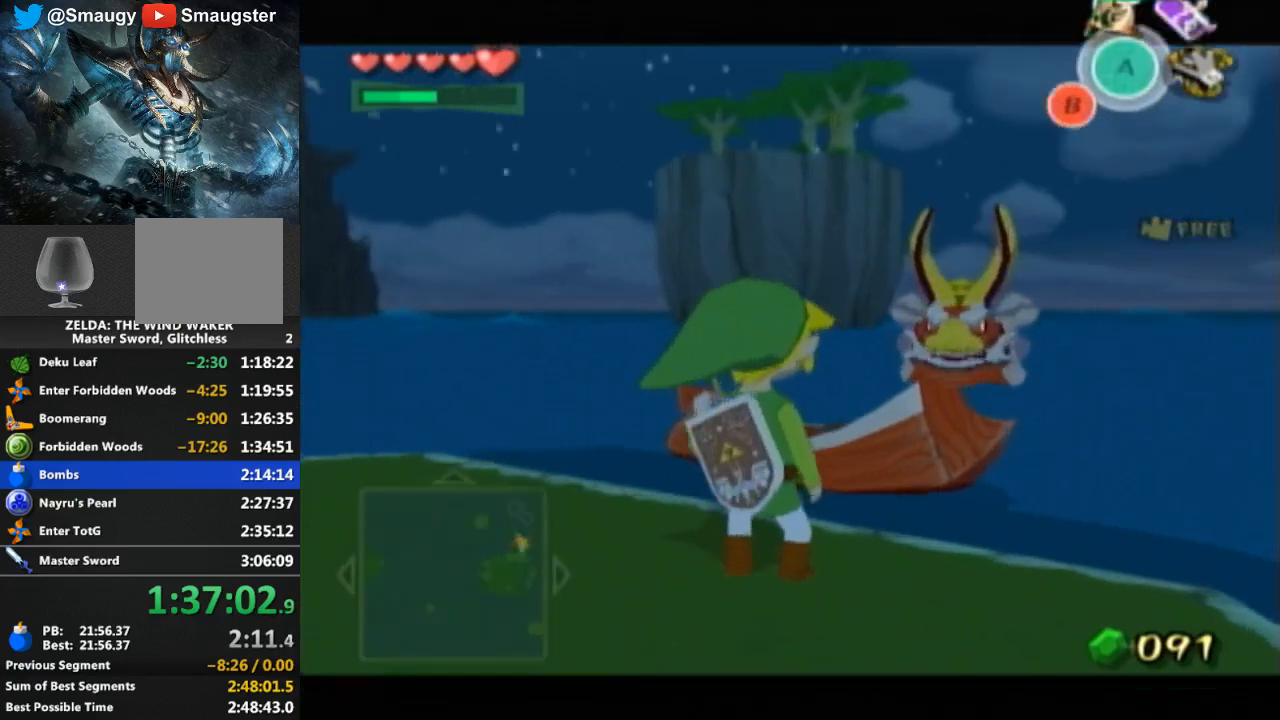
{"buttons": ["B"], "left_stick": "center", "right_stick": "center", "events": [[167, "B", "down"], [233, "B", "up"], [300, "B", "down"], [333, "B", "up"], [500, "B", "down"]]}
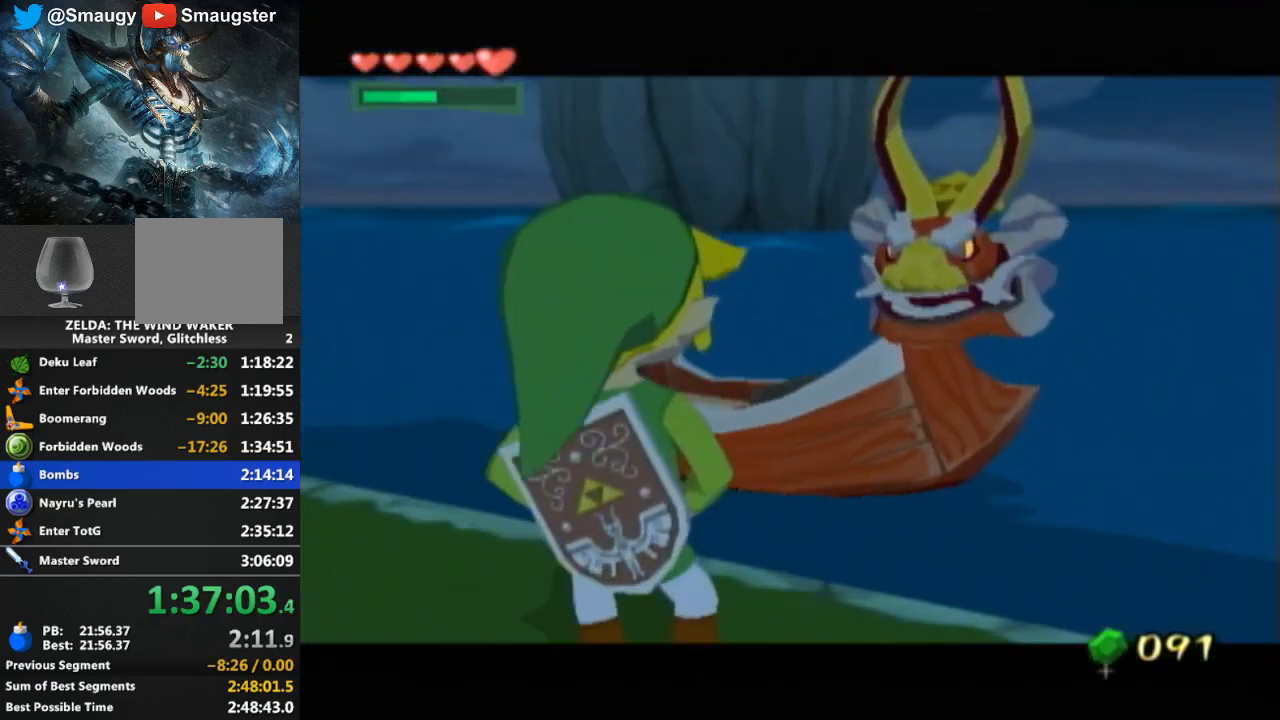
{"buttons": ["B"], "left_stick": "center", "right_stick": "center", "events": [[67, "B", "up"], [167, "B", "down"], [233, "B", "up"], [367, "B", "down"], [433, "B", "up"], [500, "B", "down"]]}
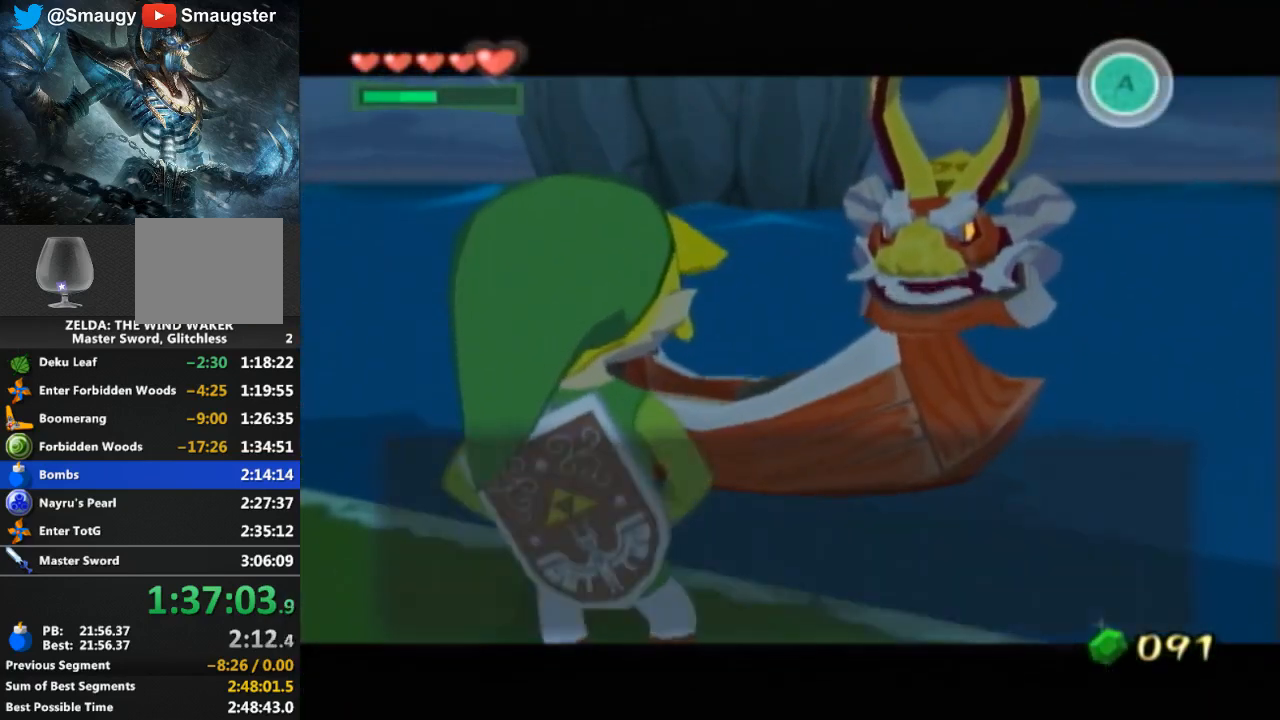
{"buttons": [], "left_stick": "center", "right_stick": "center", "events": [[133, "B", "up"], [367, "B", "down"], [400, "B", "up"], [467, "B", "down"], [500, "B", "up"]]}
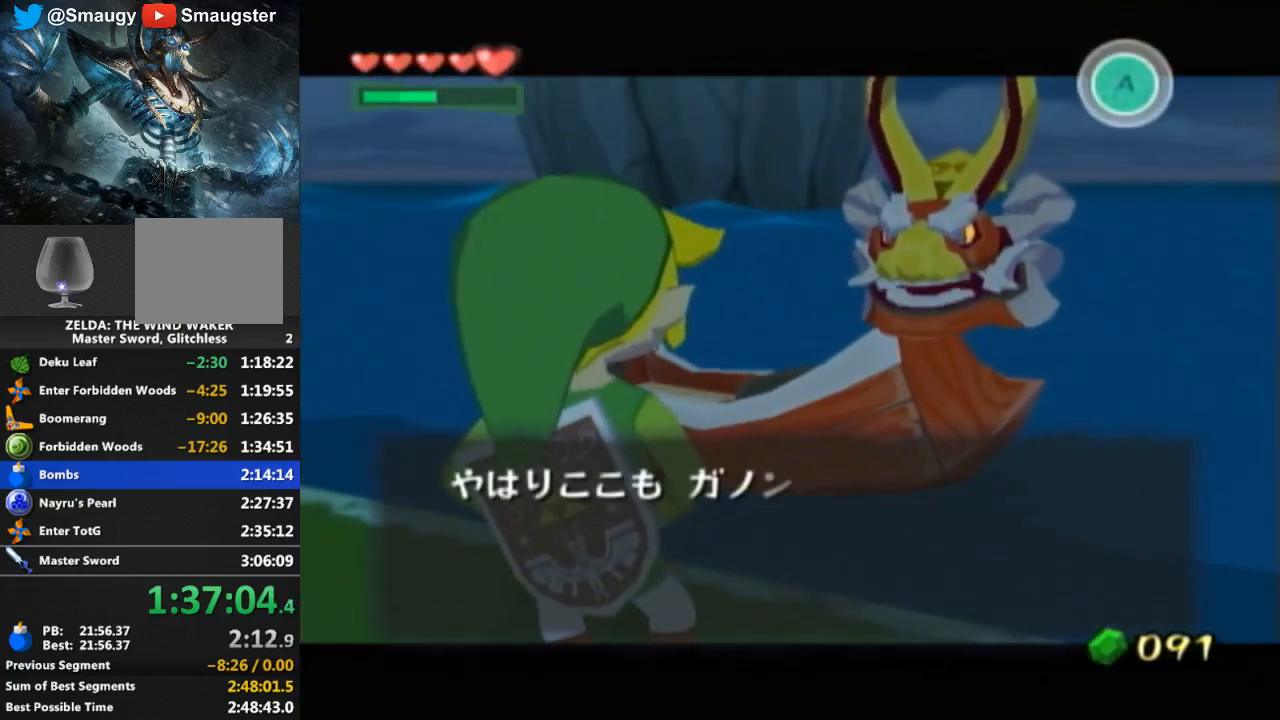
{"buttons": [], "left_stick": "center", "right_stick": "center", "events": [[100, "B", "down"], [167, "B", "up"], [333, "B", "down"], [400, "B", "up"], [467, "B", "down"], [500, "B", "up"]]}
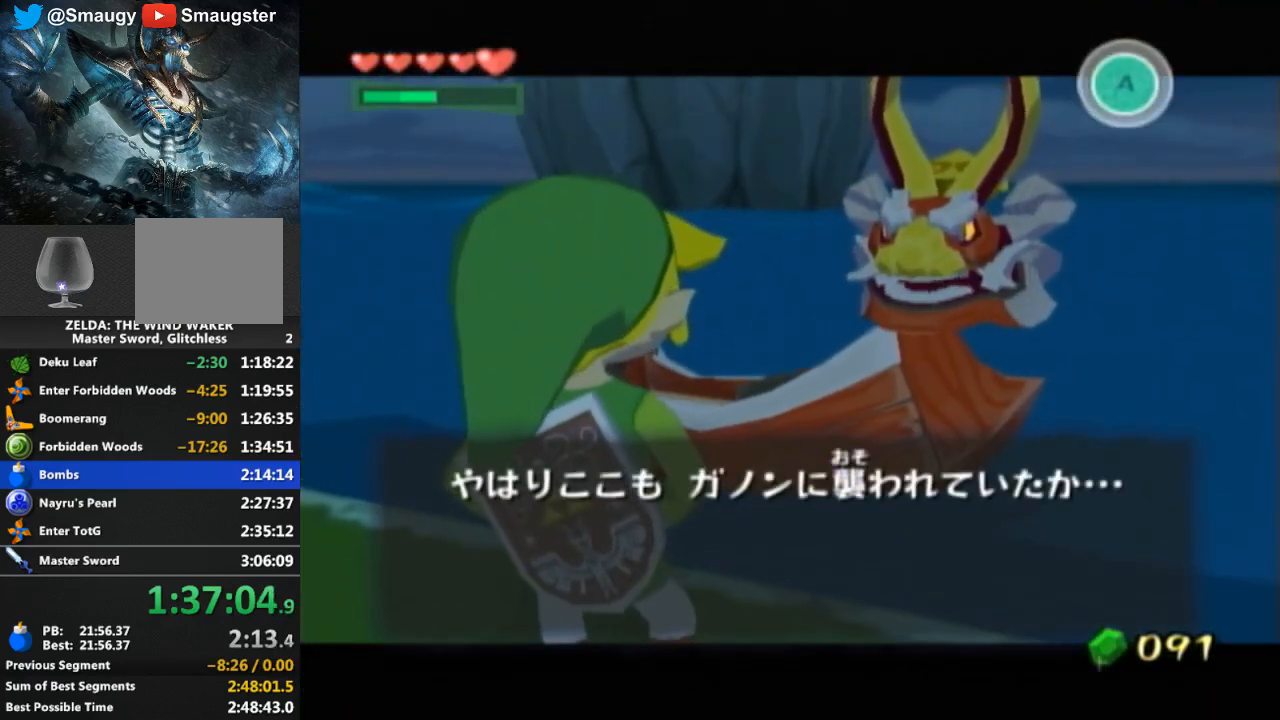
{"buttons": [], "left_stick": "center", "right_stick": "center", "events": [[67, "B", "down"], [133, "B", "up"], [233, "B", "down"], [300, "B", "up"], [367, "B", "down"], [500, "B", "up"]]}
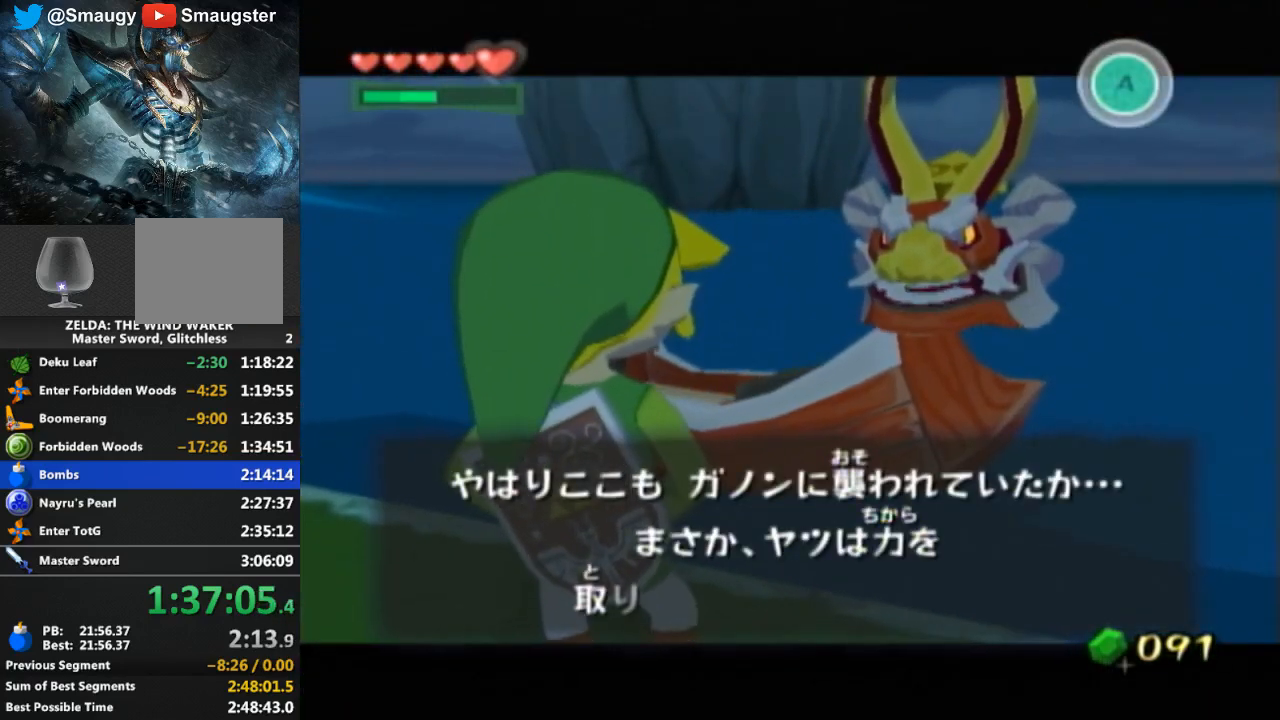
{"buttons": [], "left_stick": "center", "right_stick": "center", "events": [[67, "B", "down"], [100, "B", "up"], [133, "B", "down"], [167, "B", "up"], [267, "B", "down"], [300, "B", "up"], [367, "B", "down"], [400, "B", "up"], [467, "B", "down"], [500, "B", "up"]]}
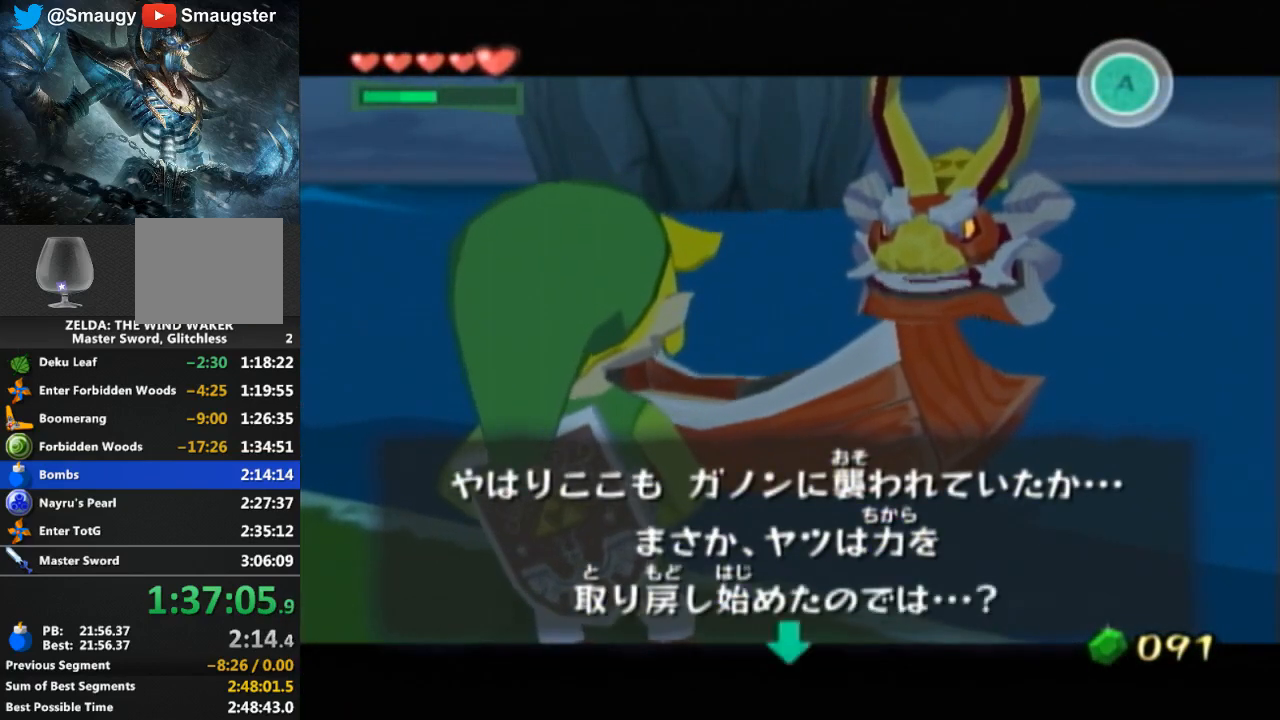
{"buttons": [], "left_stick": "center", "right_stick": "center", "events": [[233, "B", "down"], [300, "B", "up"], [367, "B", "down"], [400, "B", "up"]]}
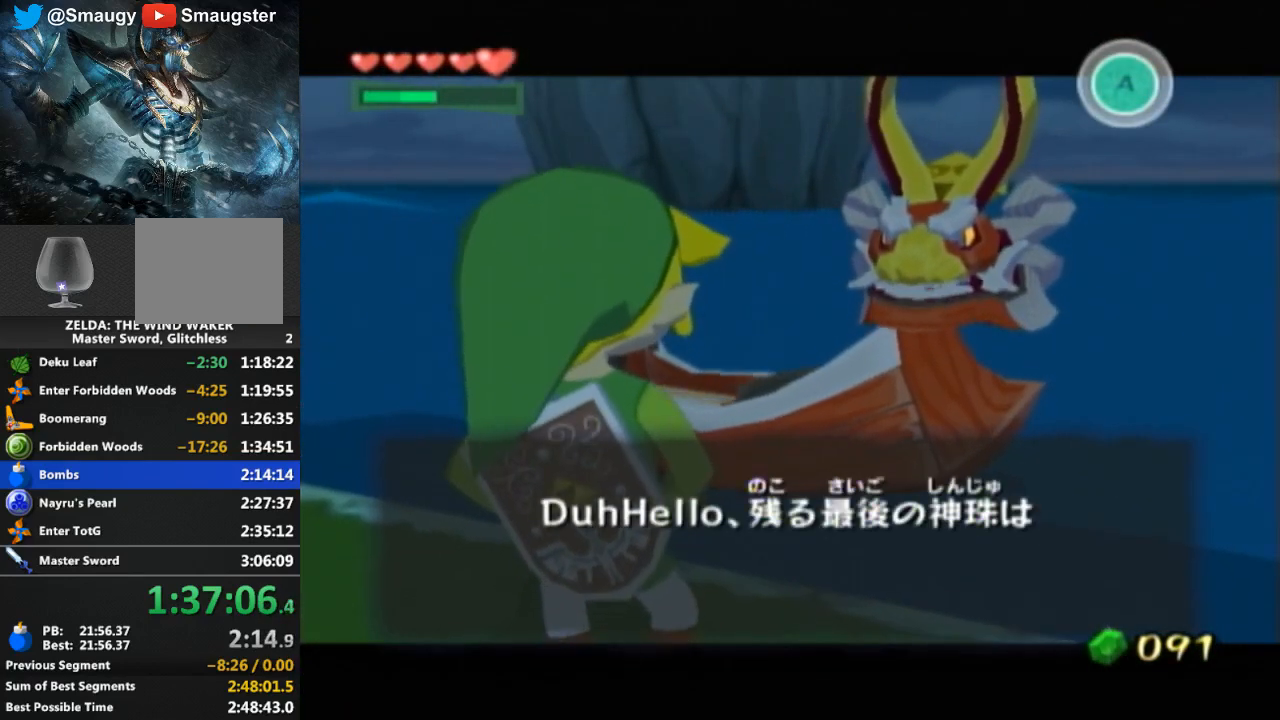
{"buttons": [], "left_stick": "center", "right_stick": "center", "events": [[33, "B", "down"], [67, "B", "up"], [133, "B", "down"], [167, "B", "up"], [233, "B", "down"], [300, "B", "up"]]}
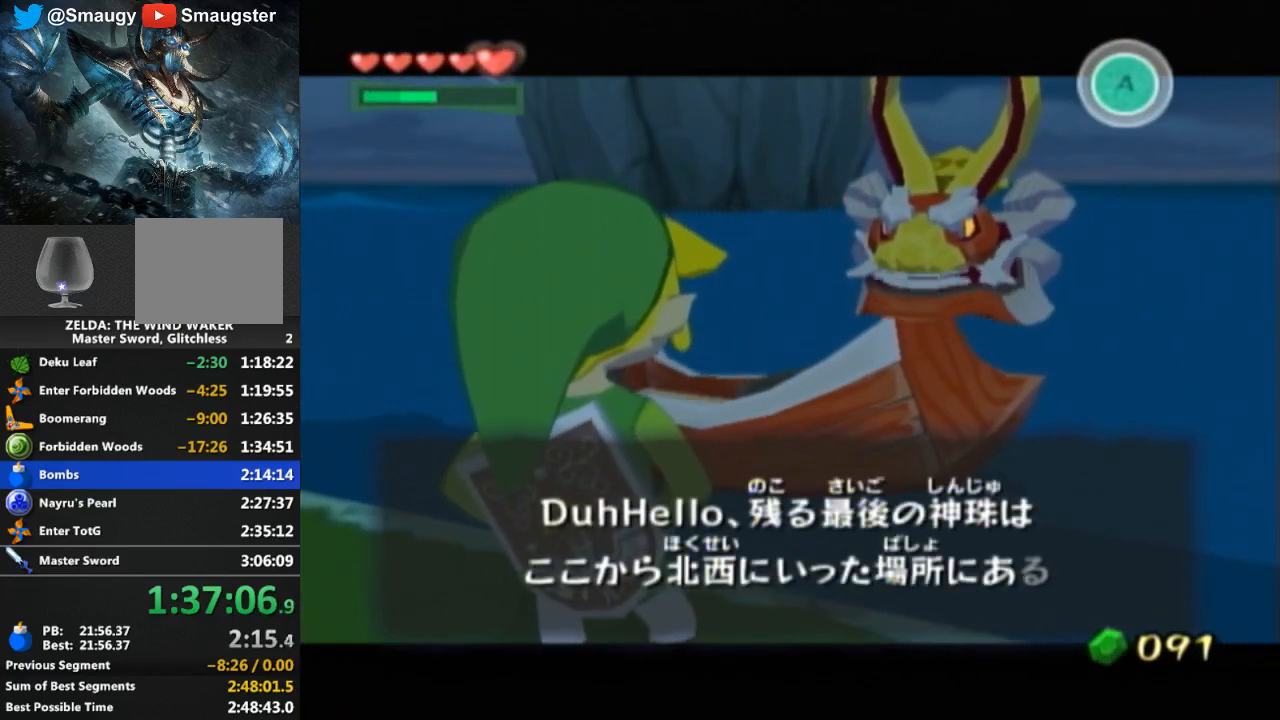
{"buttons": [], "left_stick": "center", "right_stick": "center", "events": [[33, "B", "down"], [100, "B", "up"], [133, "B", "down"], [167, "B", "up"], [233, "B", "down"], [267, "B", "up"], [333, "B", "down"], [467, "B", "up"]]}
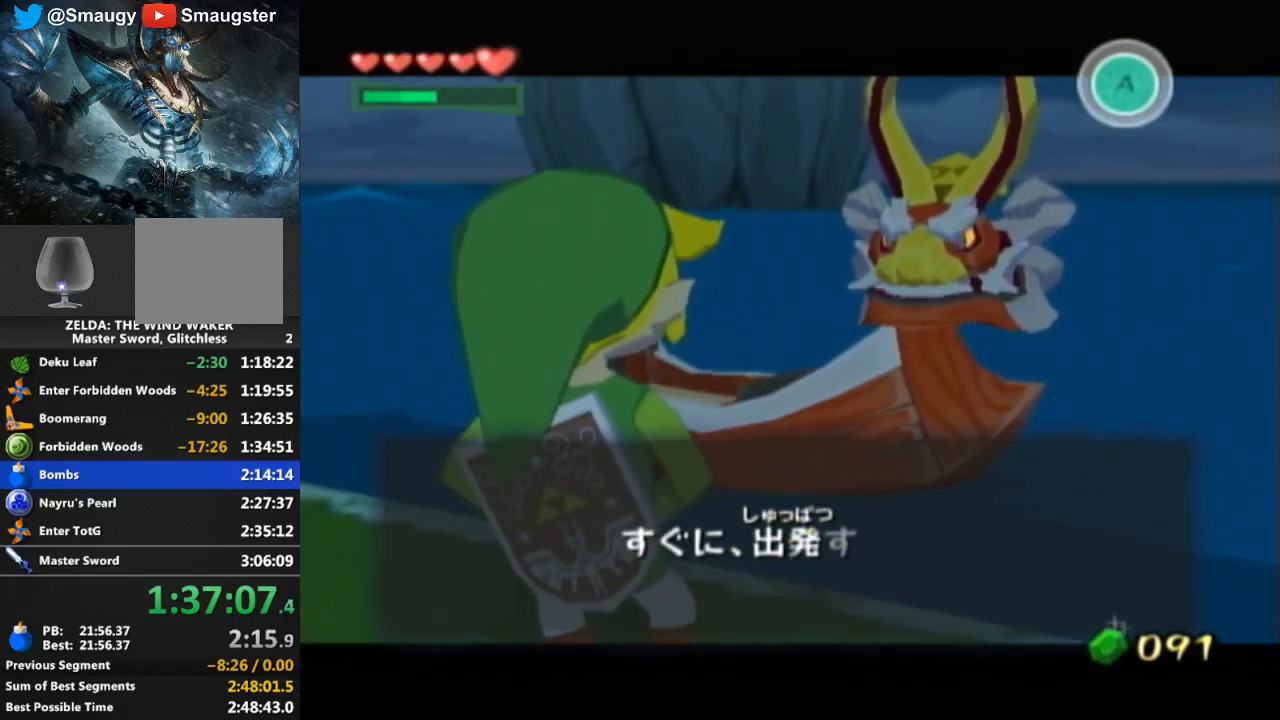
{"buttons": [], "left_stick": "center", "right_stick": "center", "events": [[100, "B", "down"], [167, "B", "up"], [233, "B", "down"], [267, "B", "up"], [333, "B", "down"], [367, "B", "up"]]}
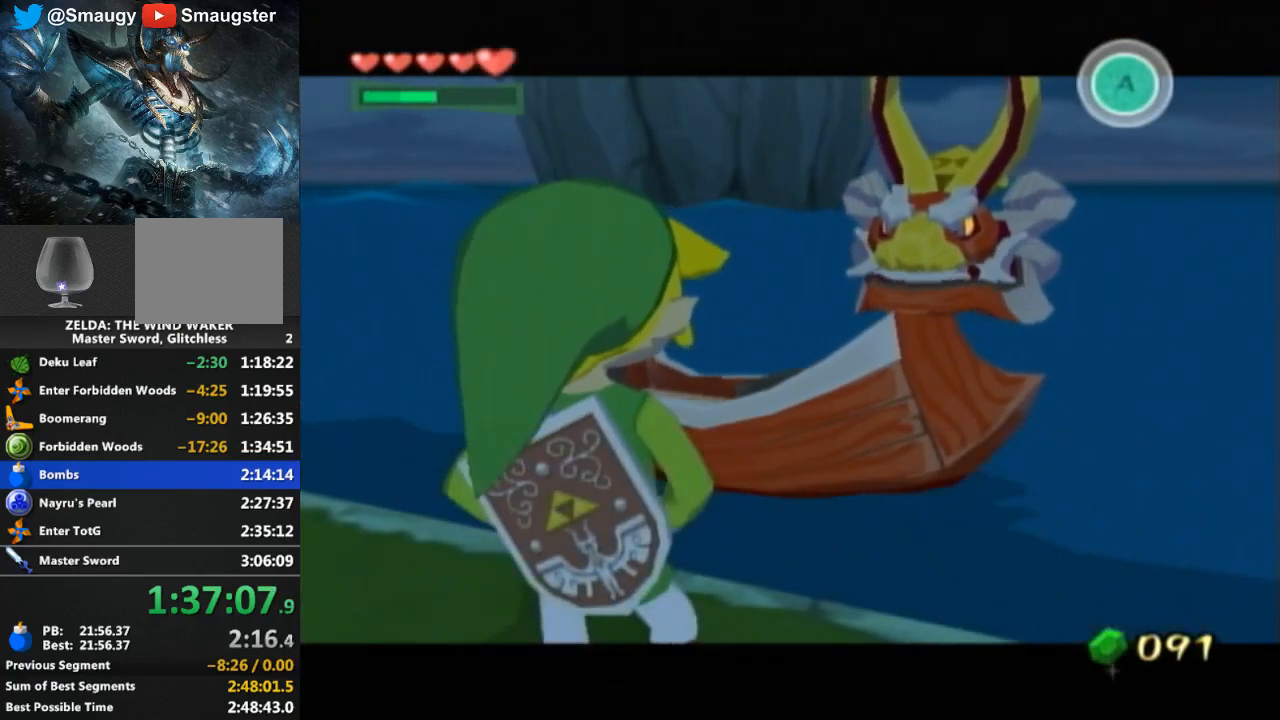
{"buttons": [], "left_stick": "up", "right_stick": "center", "events": [[500, "left_stick", "up"]]}
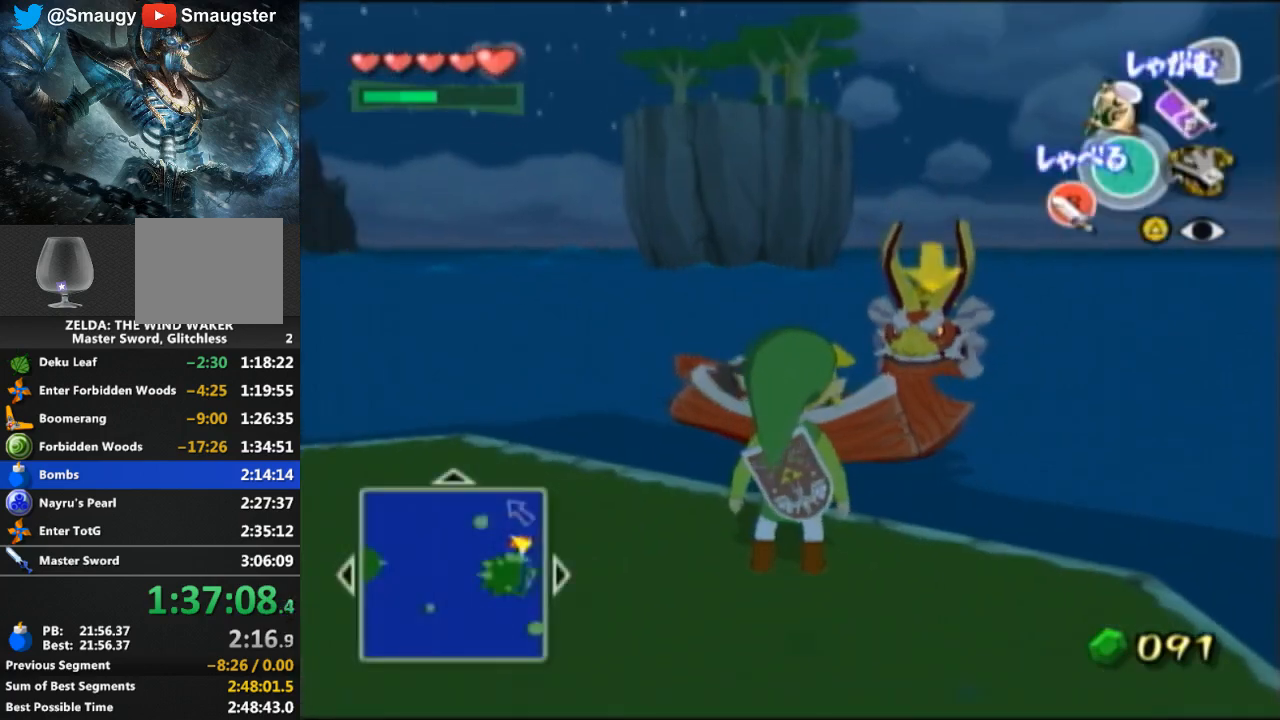
{"buttons": [], "left_stick": "center", "right_stick": "center", "events": [[467, "left_stick", "center"]]}
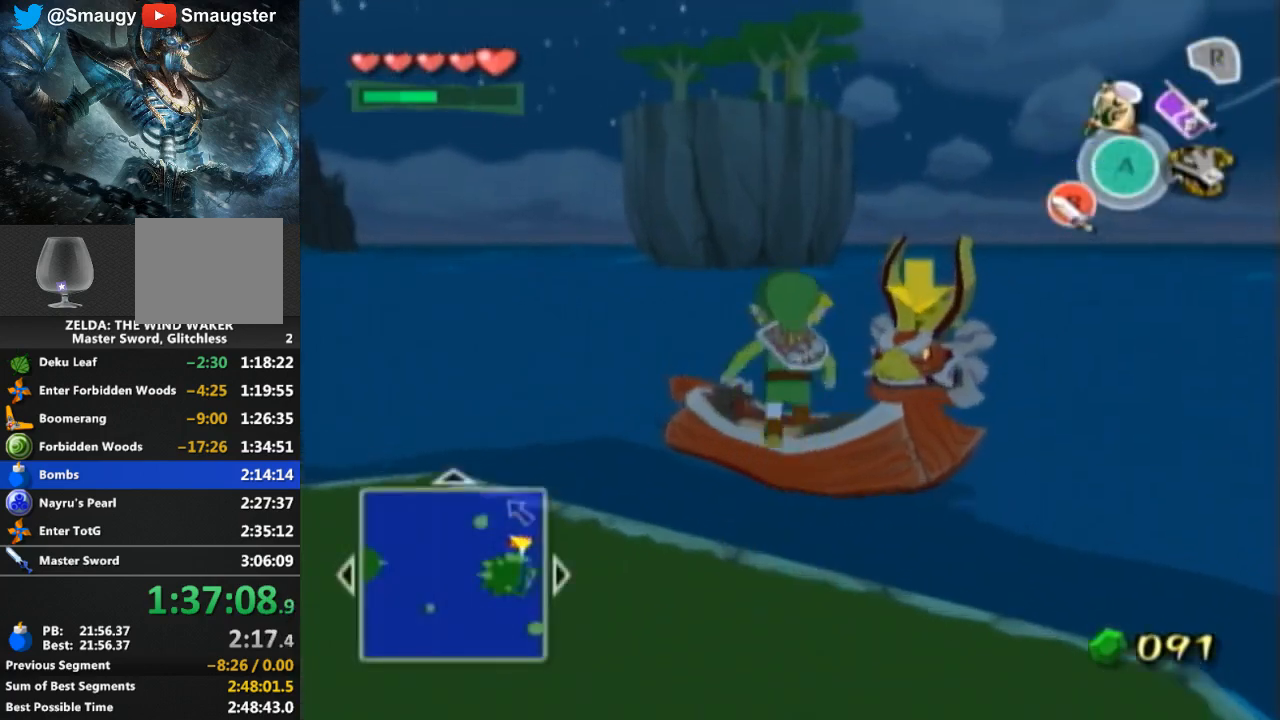
{"buttons": [], "left_stick": "center", "right_stick": "center", "events": [[100, "left_stick", "down"], [433, "left_stick", "center"]]}
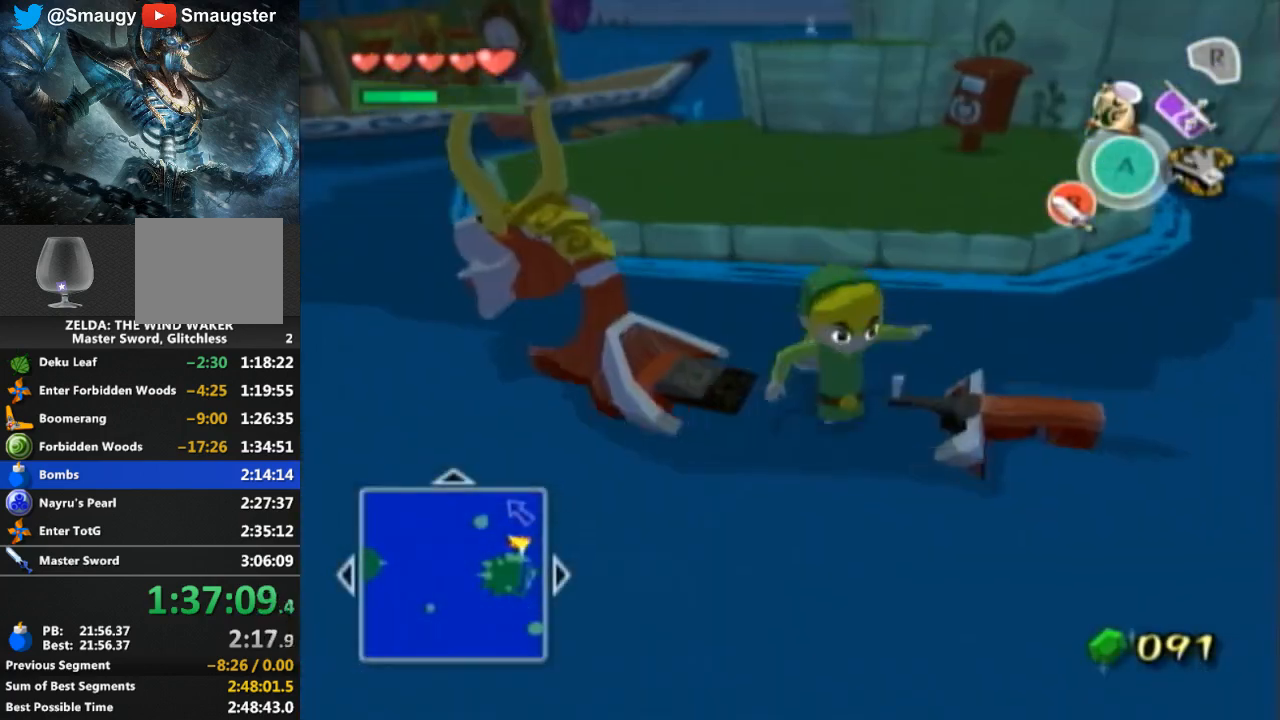
{"buttons": [], "left_stick": "center", "right_stick": "right", "events": [[233, "right_stick", "left"], [433, "right_stick", "center"], [500, "right_stick", "right"]]}
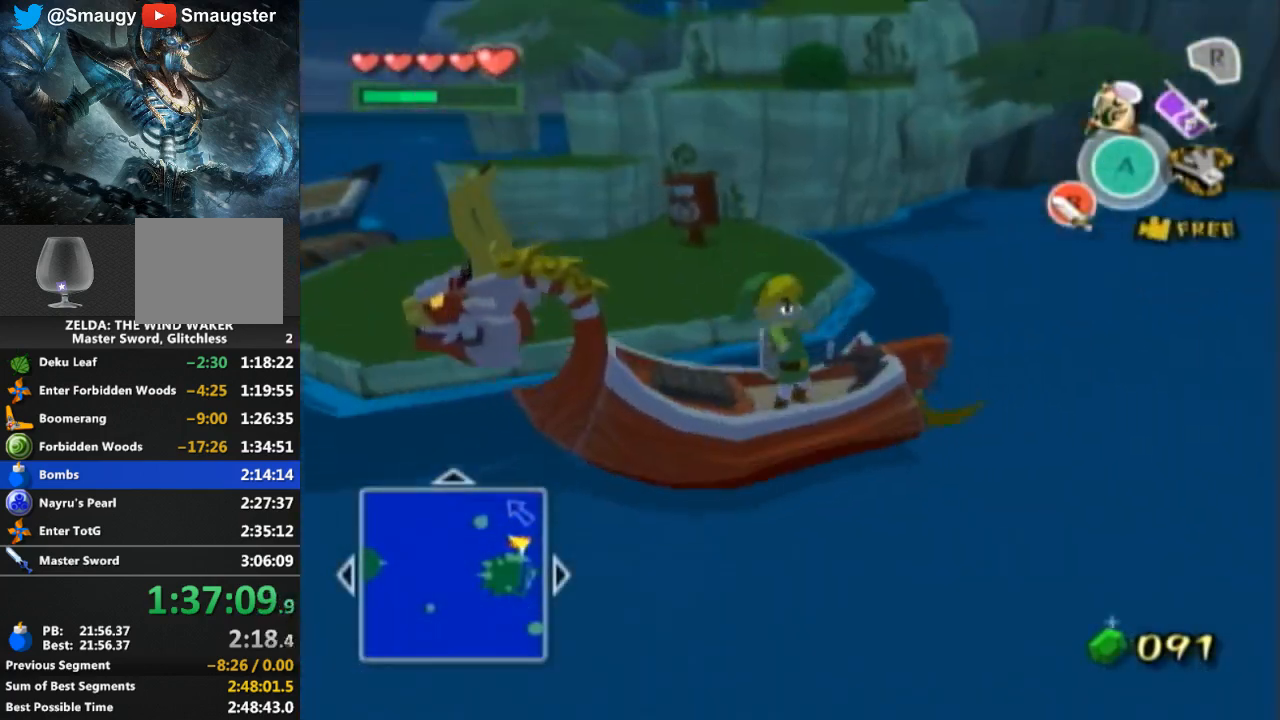
{"buttons": [], "left_stick": "left", "right_stick": "center", "events": [[200, "left_stick", "left"], [467, "right_stick", "center"]]}
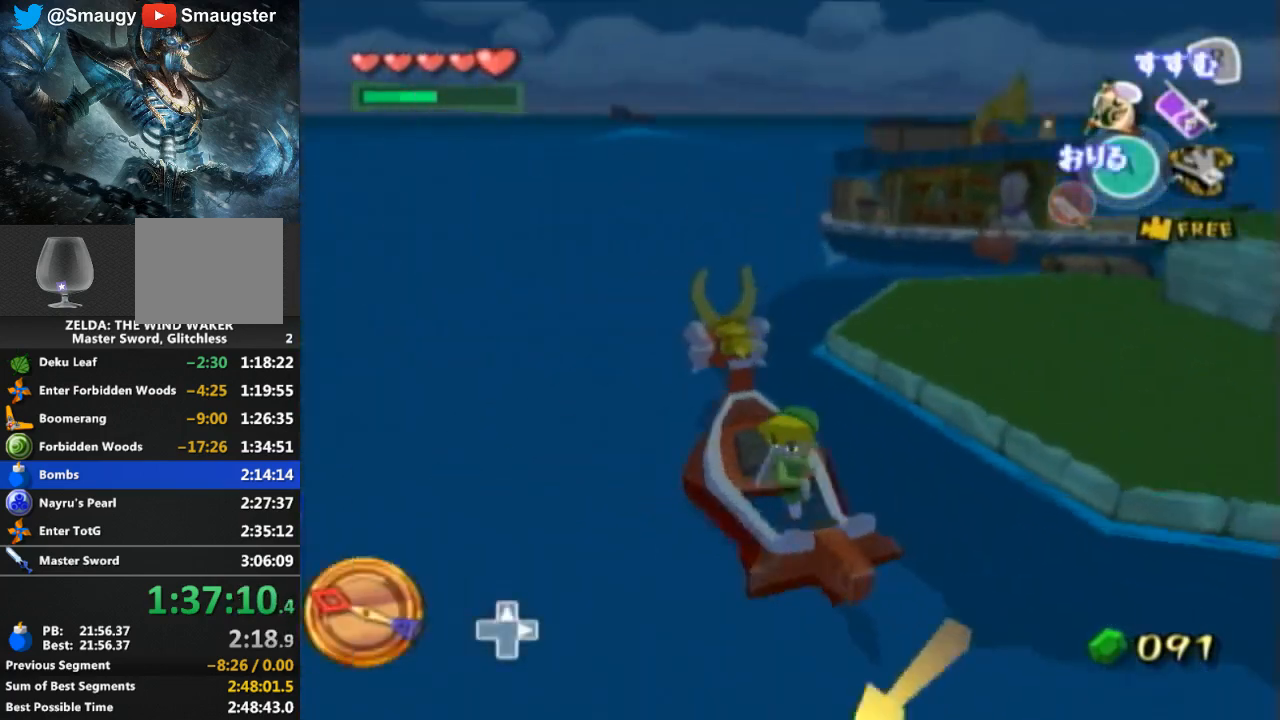
{"buttons": [], "left_stick": "left", "right_stick": "down-right", "events": [[467, "right_stick", "down-right"]]}
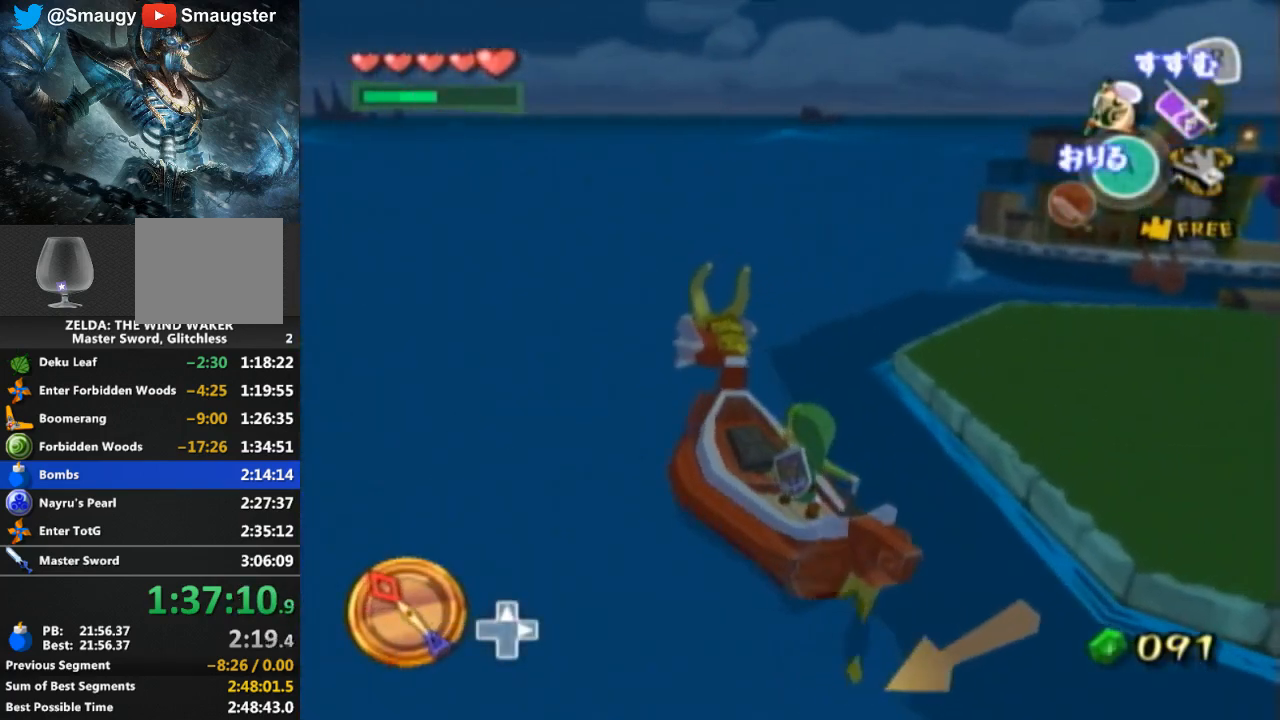
{"buttons": [], "left_stick": "up-left", "right_stick": "center", "events": [[167, "right_stick", "center"], [200, "left_stick", "center"], [433, "left_stick", "up-left"]]}
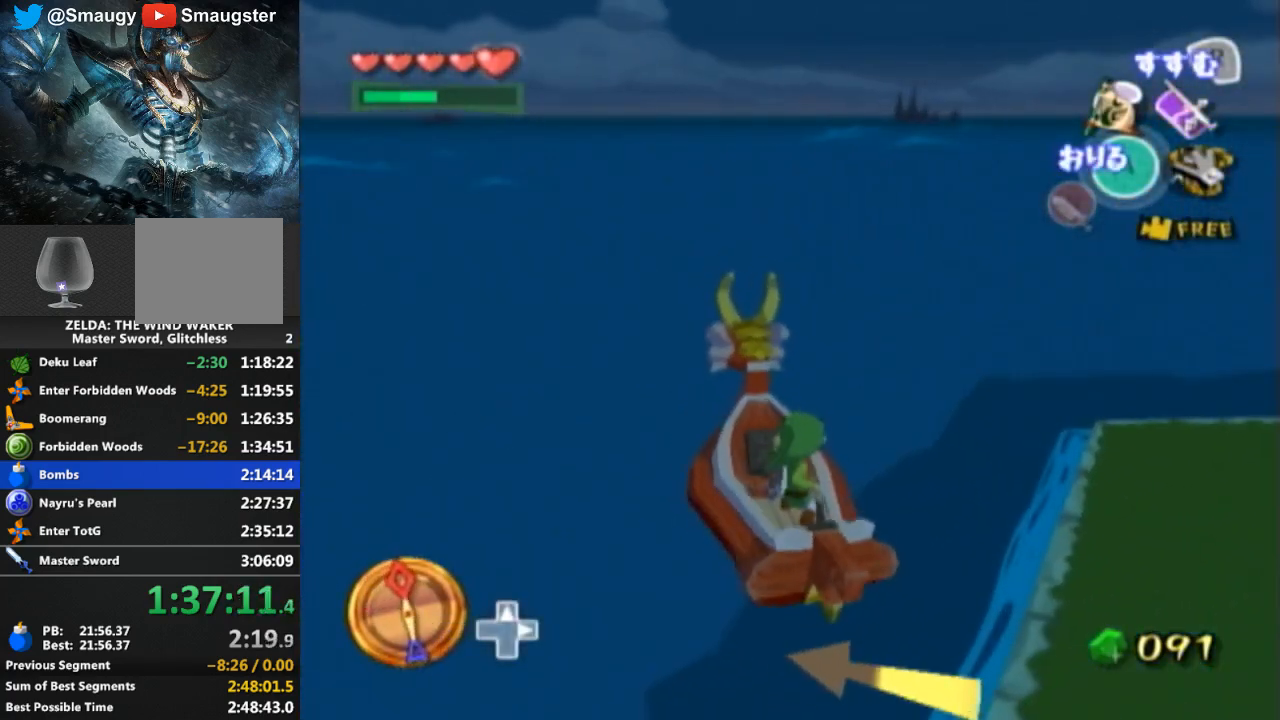
{"buttons": [], "left_stick": "center", "right_stick": "center", "events": [[100, "left_stick", "center"], [233, "Y", "down"], [367, "Y", "up"]]}
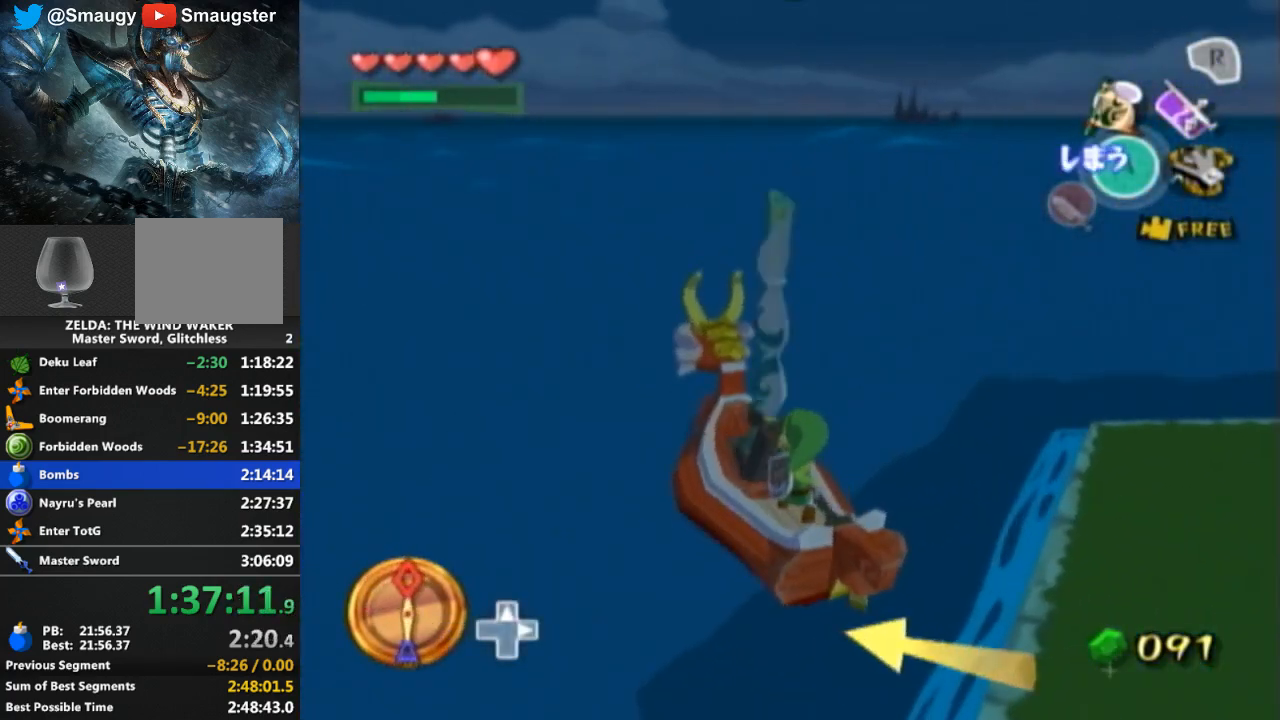
{"buttons": [], "left_stick": "center", "right_stick": "down-right", "events": [[367, "right_stick", "down-right"]]}
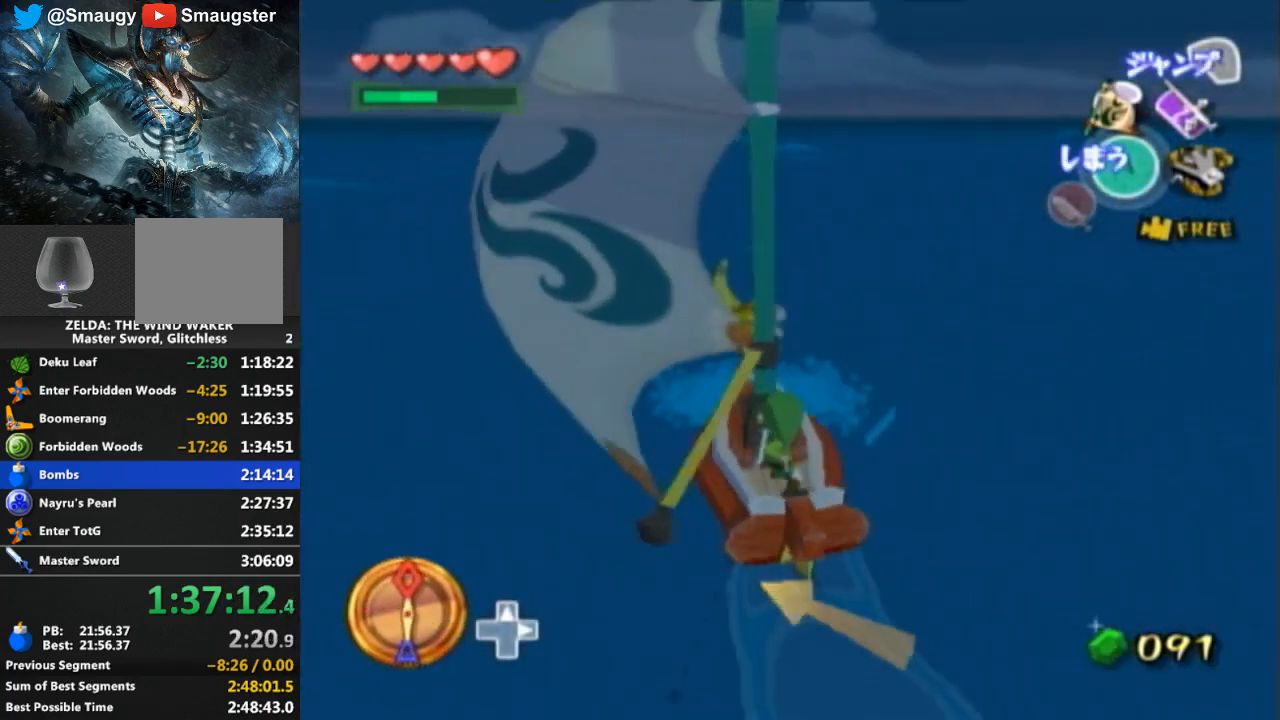
{"buttons": [], "left_stick": "left", "right_stick": "center", "events": [[100, "right_stick", "center"], [433, "left_stick", "left"]]}
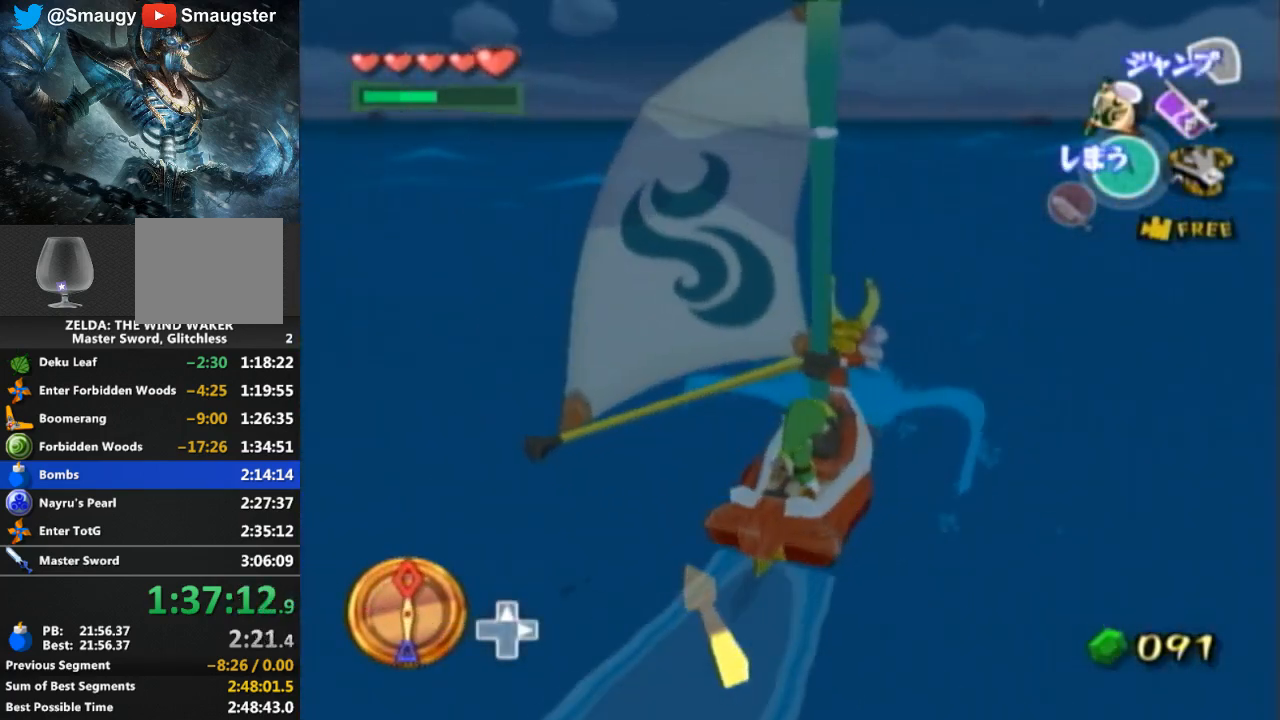
{"buttons": ["A"], "left_stick": "left", "right_stick": "center", "events": [[67, "A", "down"], [233, "A", "up"], [233, "left_stick", "center"], [300, "Y", "down"], [400, "Y", "up"], [467, "left_stick", "left"], [500, "A", "down"]]}
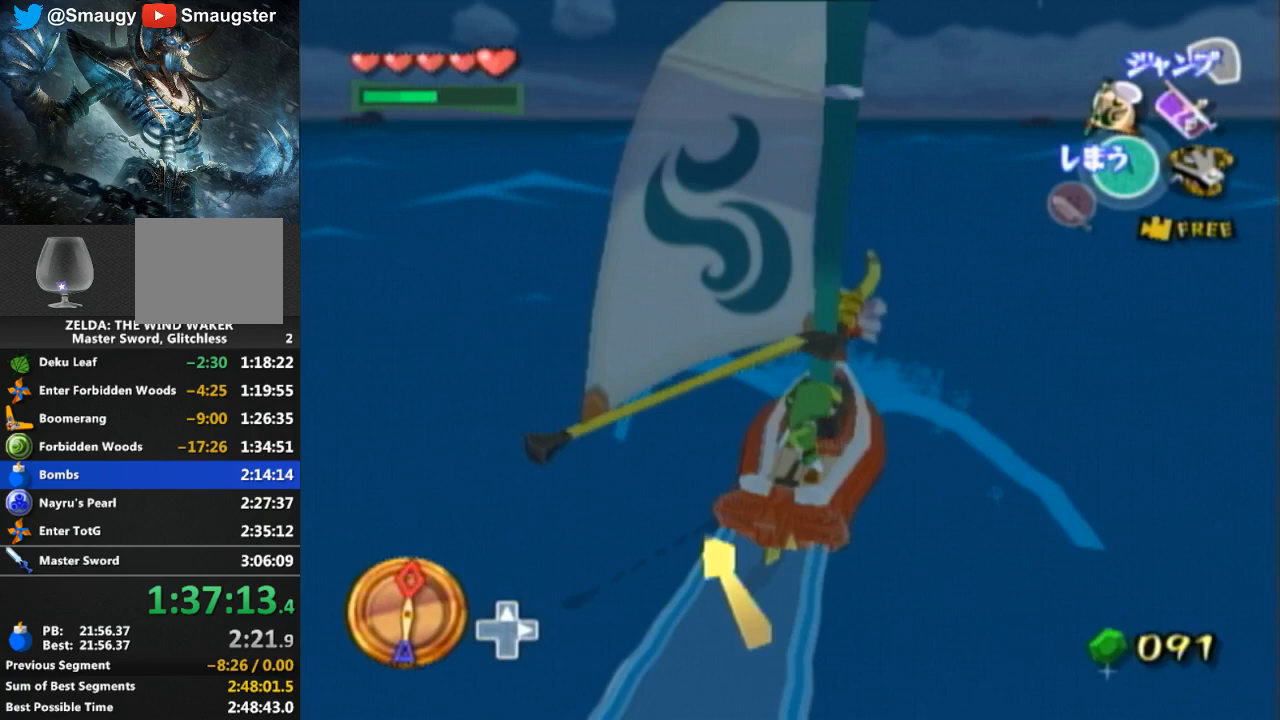
{"buttons": [], "left_stick": "center", "right_stick": "center", "events": [[133, "A", "up"], [233, "Y", "down"], [300, "left_stick", "center"], [333, "Y", "up"], [433, "A", "down"], [500, "A", "up"]]}